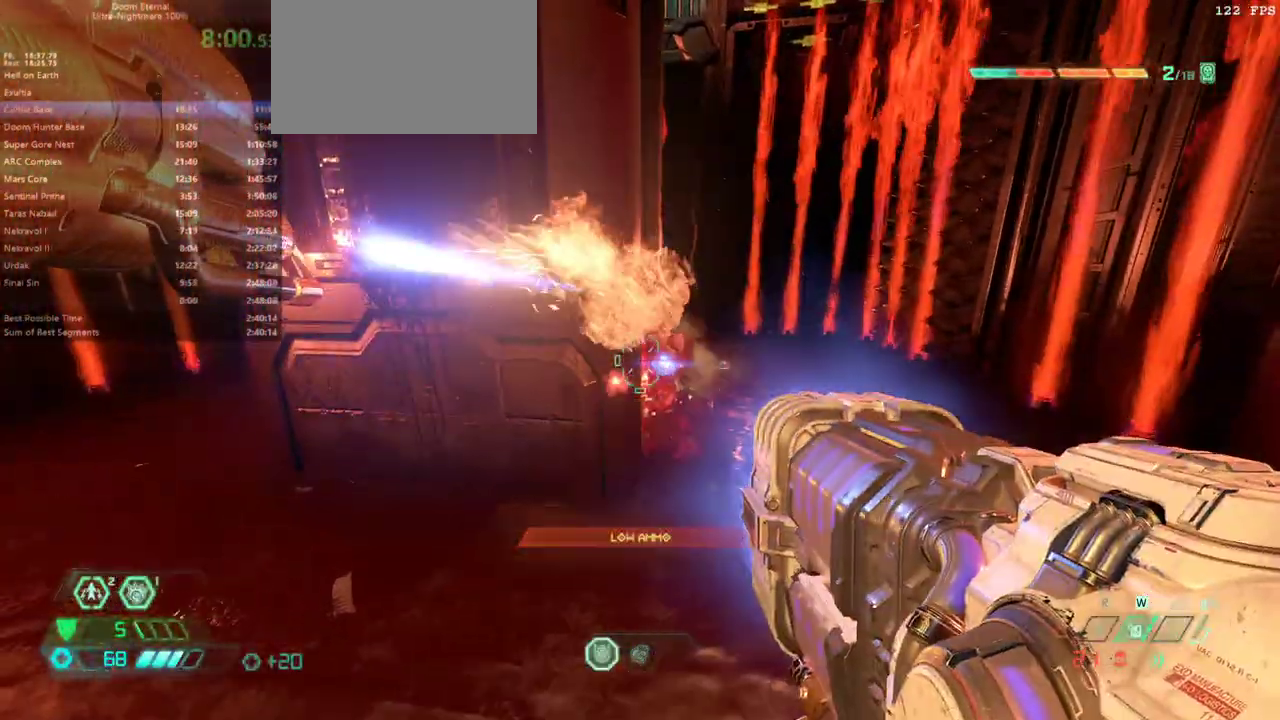
Gameplay with keyboard and mouse; each line is a JSON object with the keys and mouse buttons held at the frame after it. "events" lists presses ("down") and releases ("up") of "1", "alt", "bfg", "bl", "bw", "c", "caps_lock", "cg", "cs", "csg", "ctrl", "dash", "fb", "fw", "hc", "jump", "l", "mel", "mod", "pr", "r", "rl", "ssg", "tab", "v", "z", "mouse_left", "mouse_wheel" and "mouse_right" between this image and that frame as [ms after this image, input, new state], when the widget could be followed in between. "mouse_left", "mouse_wheel", "mouse_right" = the "left", "wheel", "right" buttons of the "mouse" list. No other keys are recorded. "wheel" means that the mouse wheel is clicked or scrolled. Key names are as the overlay labels them; some are game actions (e.g. jump) rather than physical keys. Not read: mouse_move.
{"keys": ["jump", "r"], "mouse": ["left"], "events": [[67, "fw", "down"], [167, "fw", "up"], [467, "jump", "down"]]}
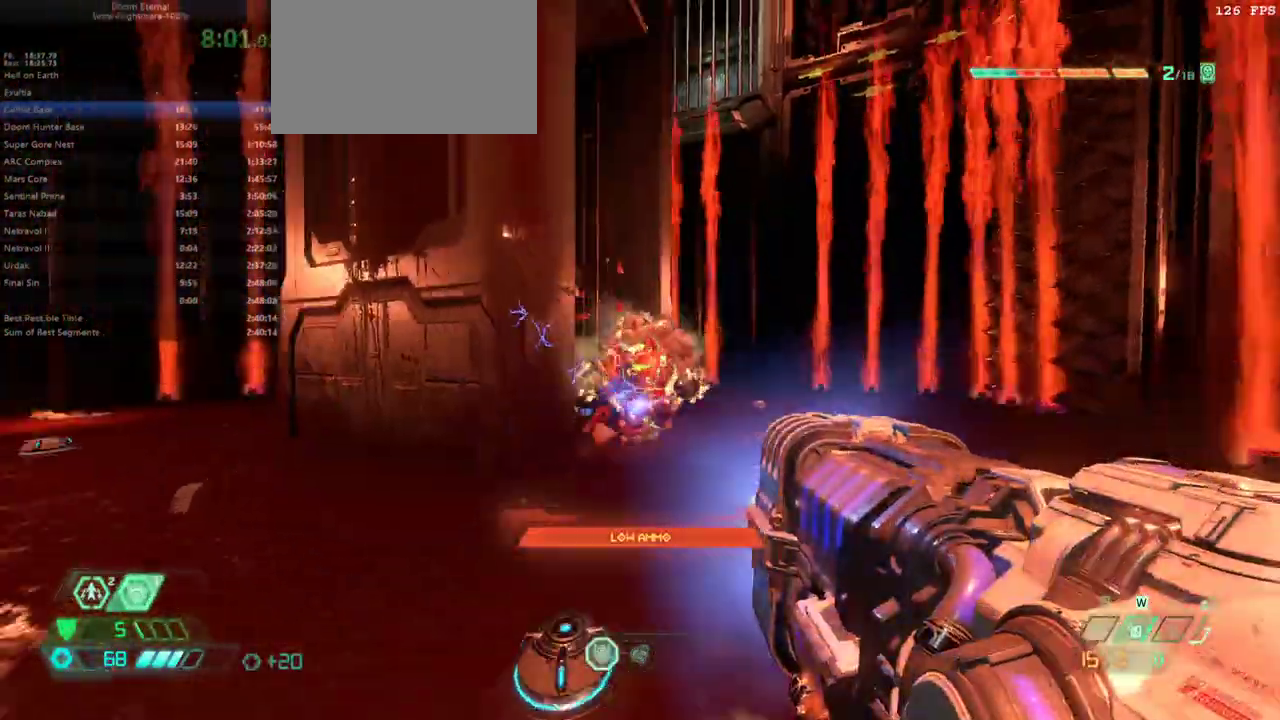
{"keys": ["hc", "r"], "mouse": [], "events": [[33, "jump", "up"], [133, "jump", "down"], [233, "jump", "up"], [500, "hc", "down"], [500, "mouse_left", "up"]]}
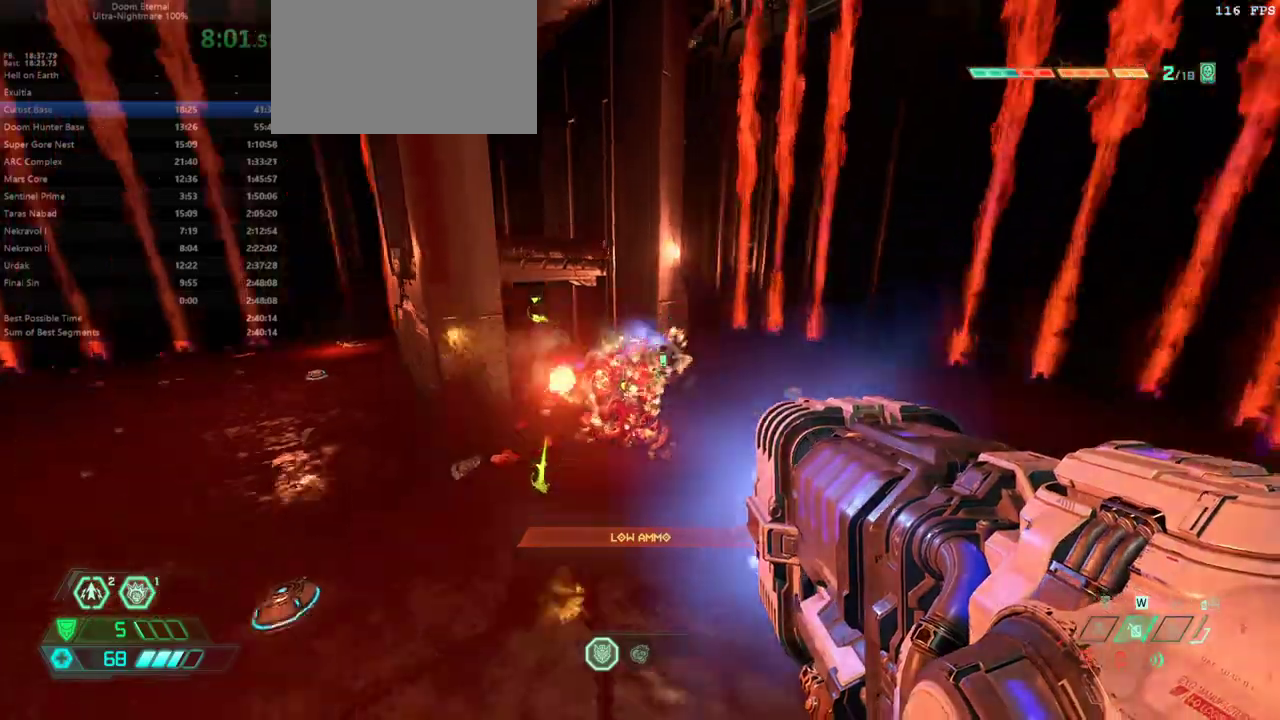
{"keys": ["fw", "r"], "mouse": ["right"], "events": [[100, "hc", "up"], [233, "fw", "down"], [467, "mouse_right", "down"]]}
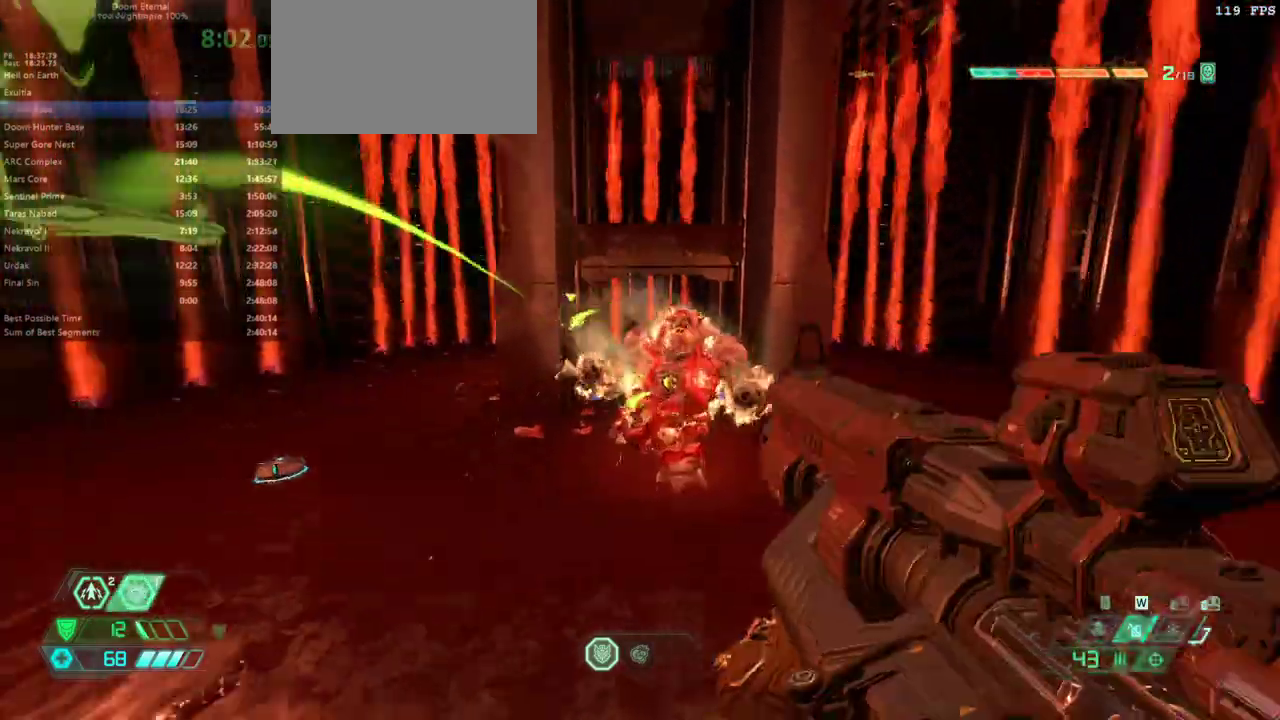
{"keys": ["r"], "mouse": [], "events": [[33, "csg", "down"], [33, "mouse_left", "down"], [133, "csg", "up"], [133, "mouse_left", "up"], [133, "mouse_right", "up"], [167, "fw", "up"], [300, "jump", "down"], [367, "bw", "down"], [400, "jump", "up"], [500, "bw", "up"]]}
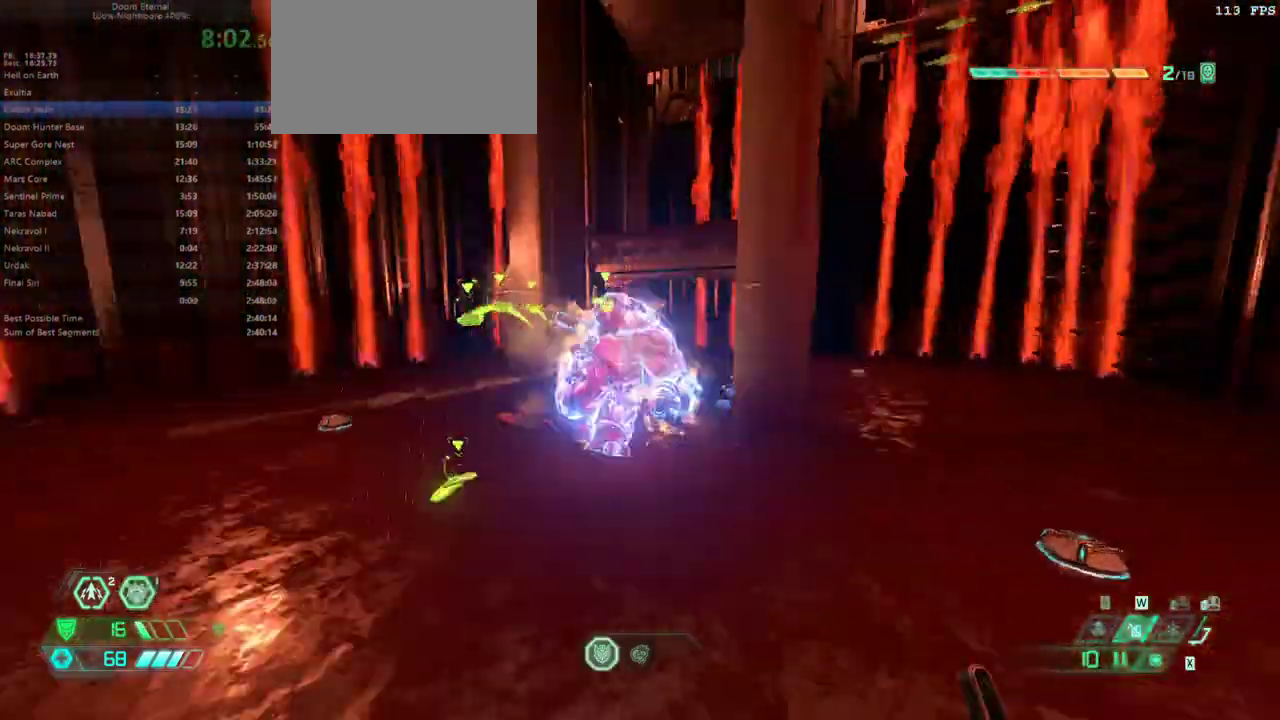
{"keys": ["fw", "r"], "mouse": [], "events": [[267, "mouse_left", "down"], [333, "jump", "down"], [433, "mouse_left", "up"], [467, "jump", "up"], [500, "fw", "down"]]}
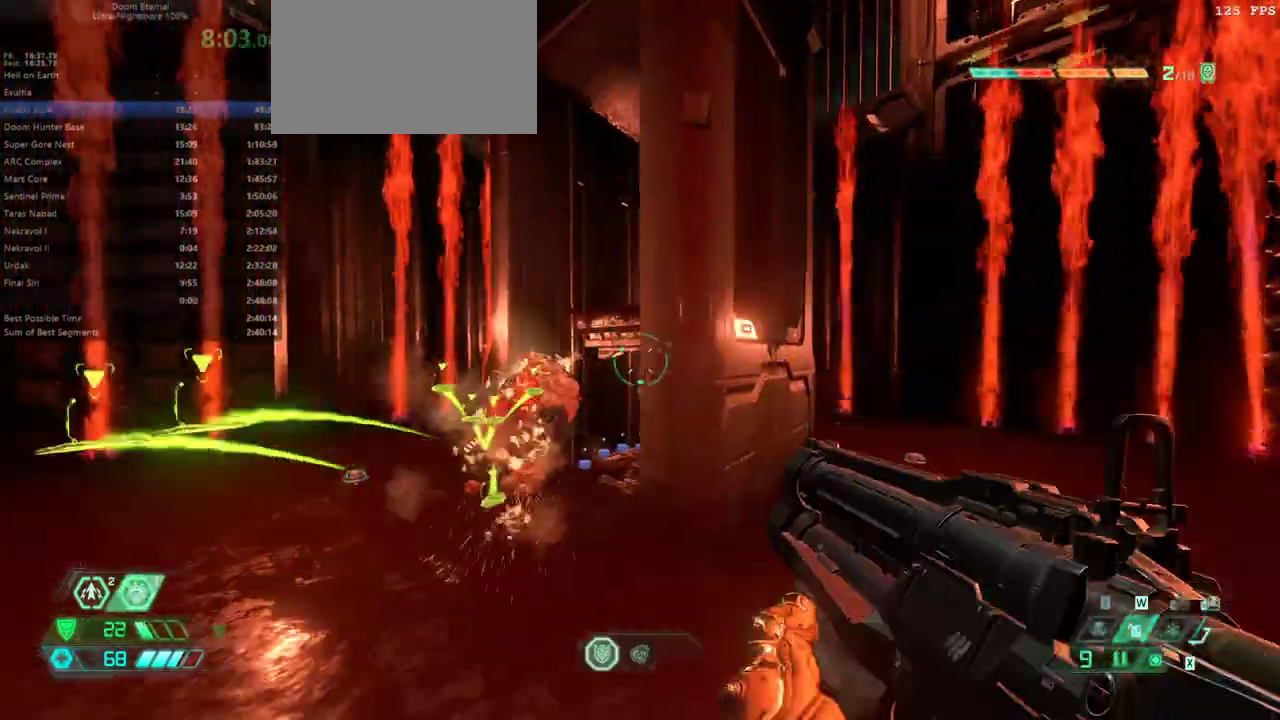
{"keys": ["fw"], "mouse": [], "events": [[400, "r", "up"]]}
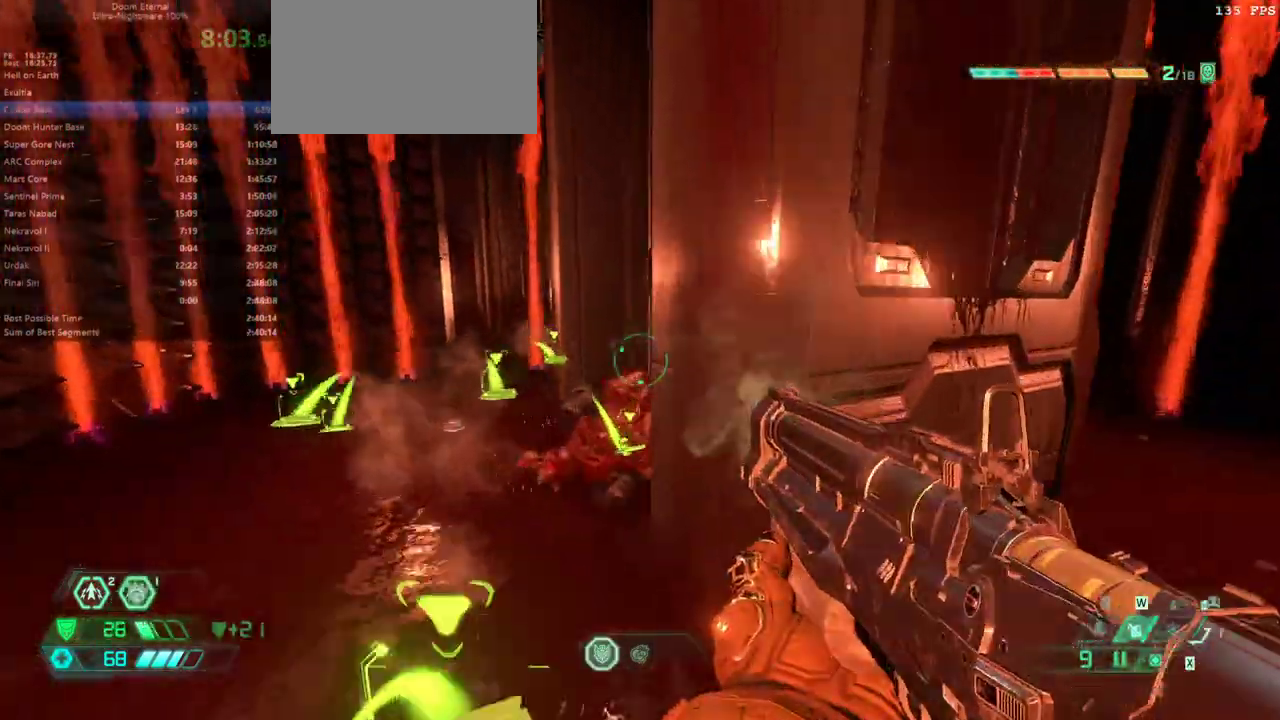
{"keys": ["fw"], "mouse": [], "events": []}
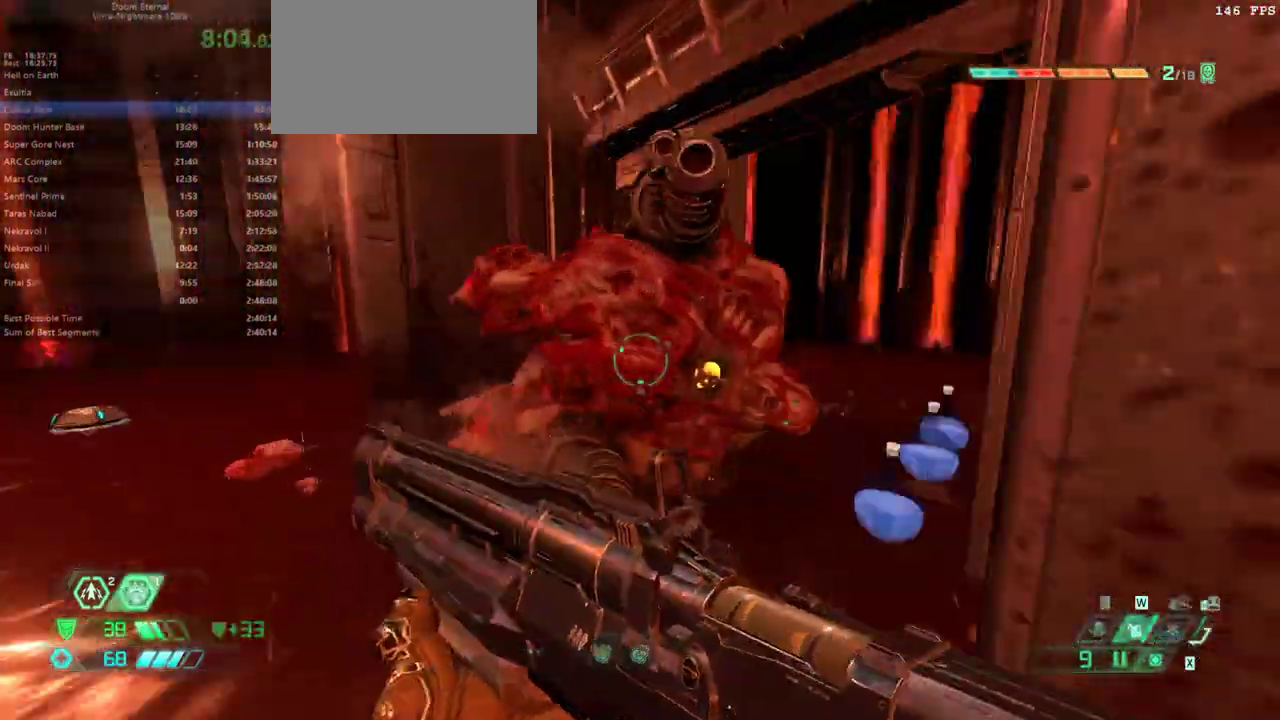
{"keys": ["fw", "l"], "mouse": [], "events": [[233, "dash", "down"], [333, "dash", "up"], [467, "l", "down"]]}
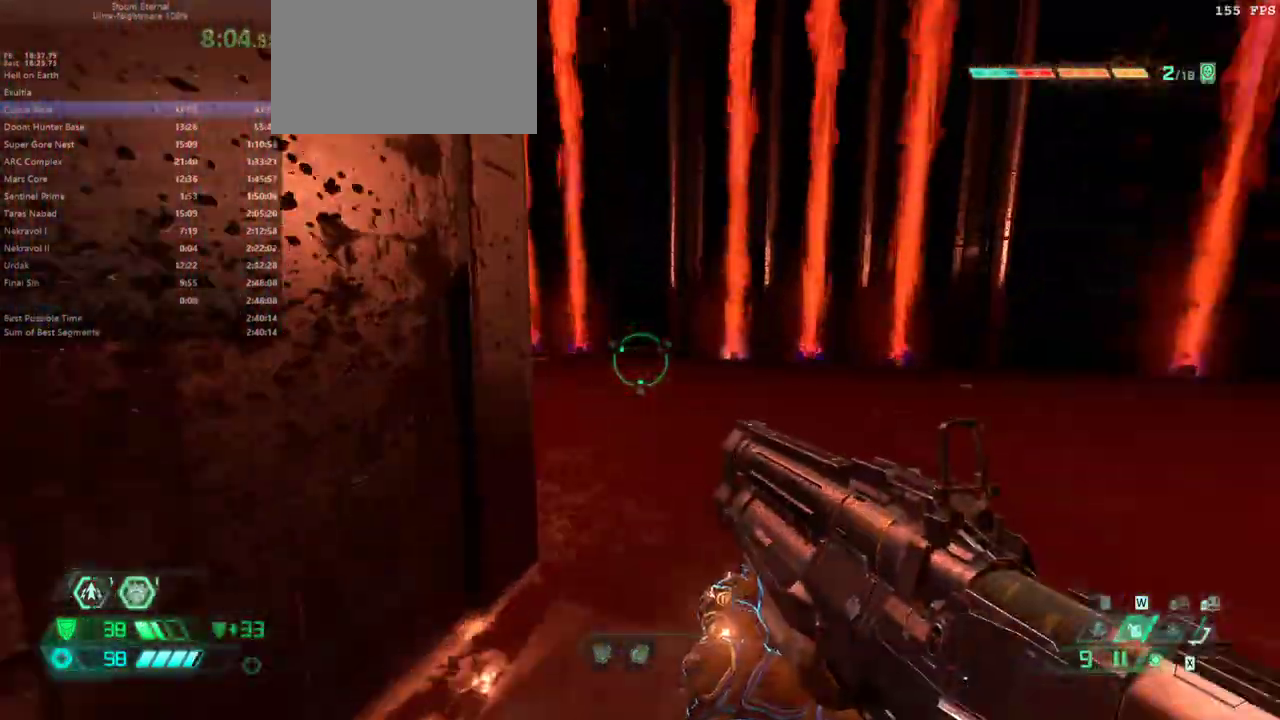
{"keys": ["fw"], "mouse": [], "events": [[433, "l", "up"]]}
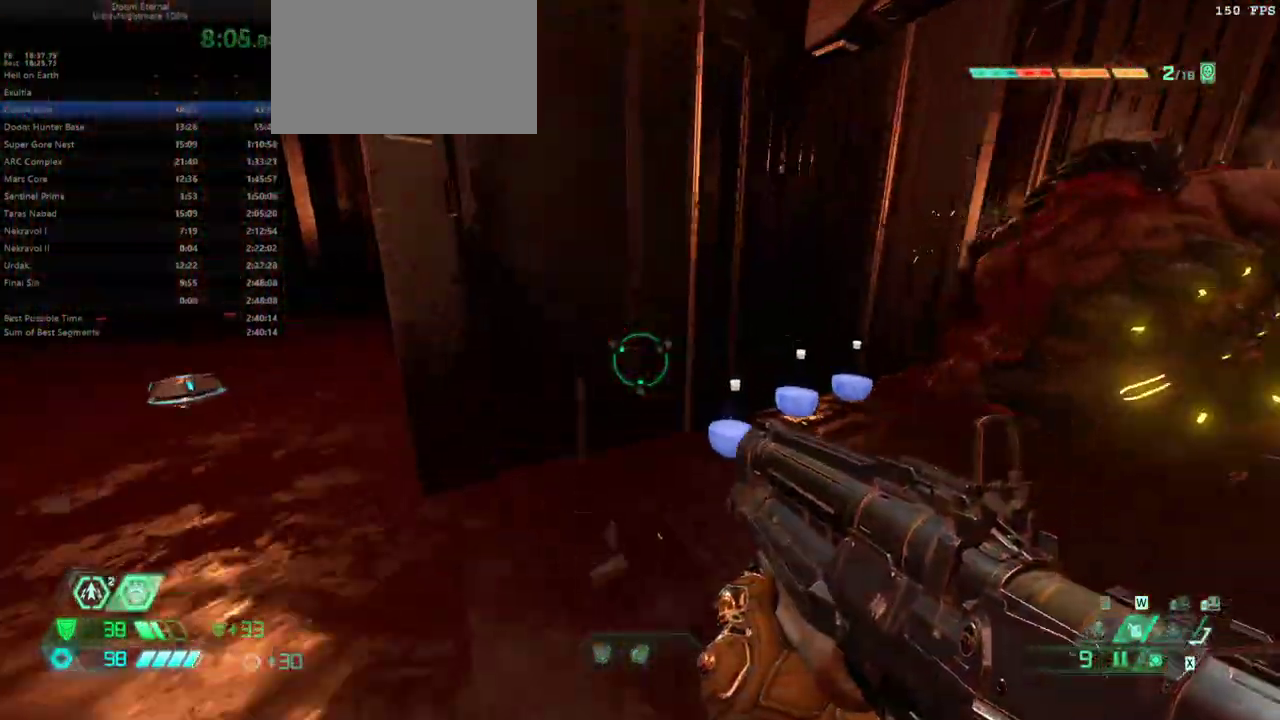
{"keys": ["fw"], "mouse": [], "events": [[367, "dash", "down"], [467, "dash", "up"]]}
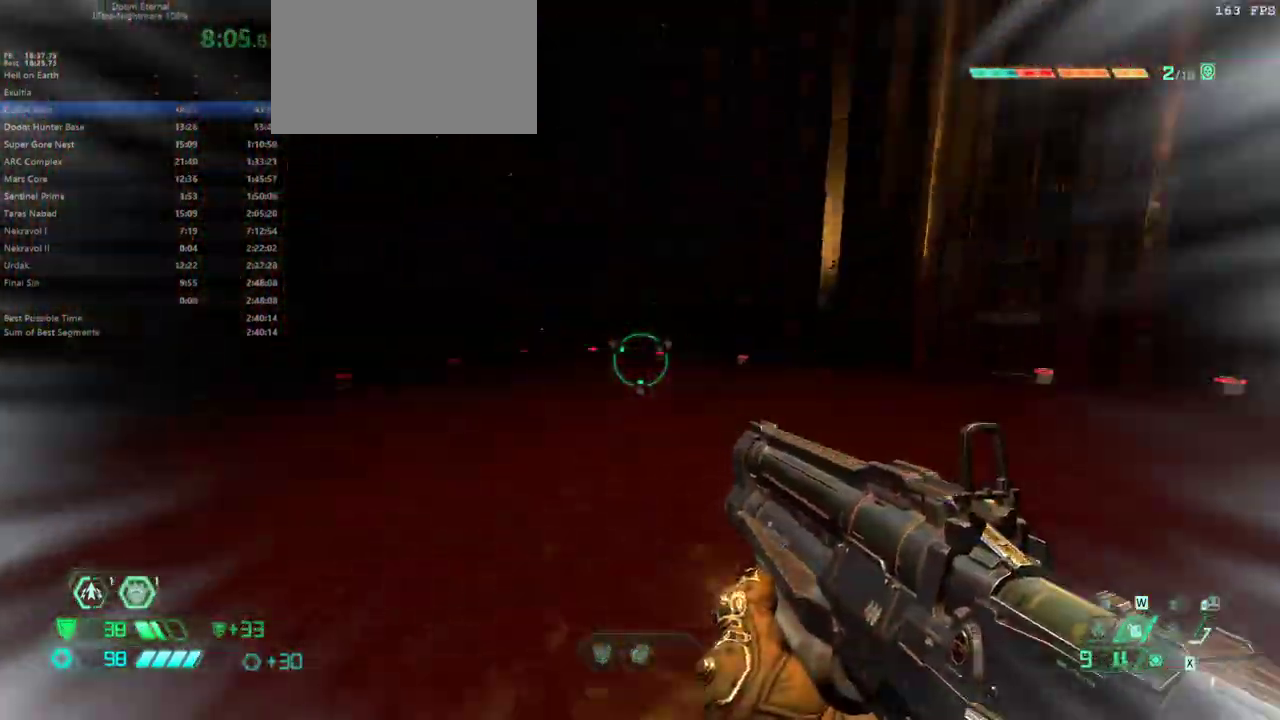
{"keys": ["bw", "l"], "mouse": [], "events": [[33, "l", "down"], [133, "fw", "up"], [367, "bw", "down"]]}
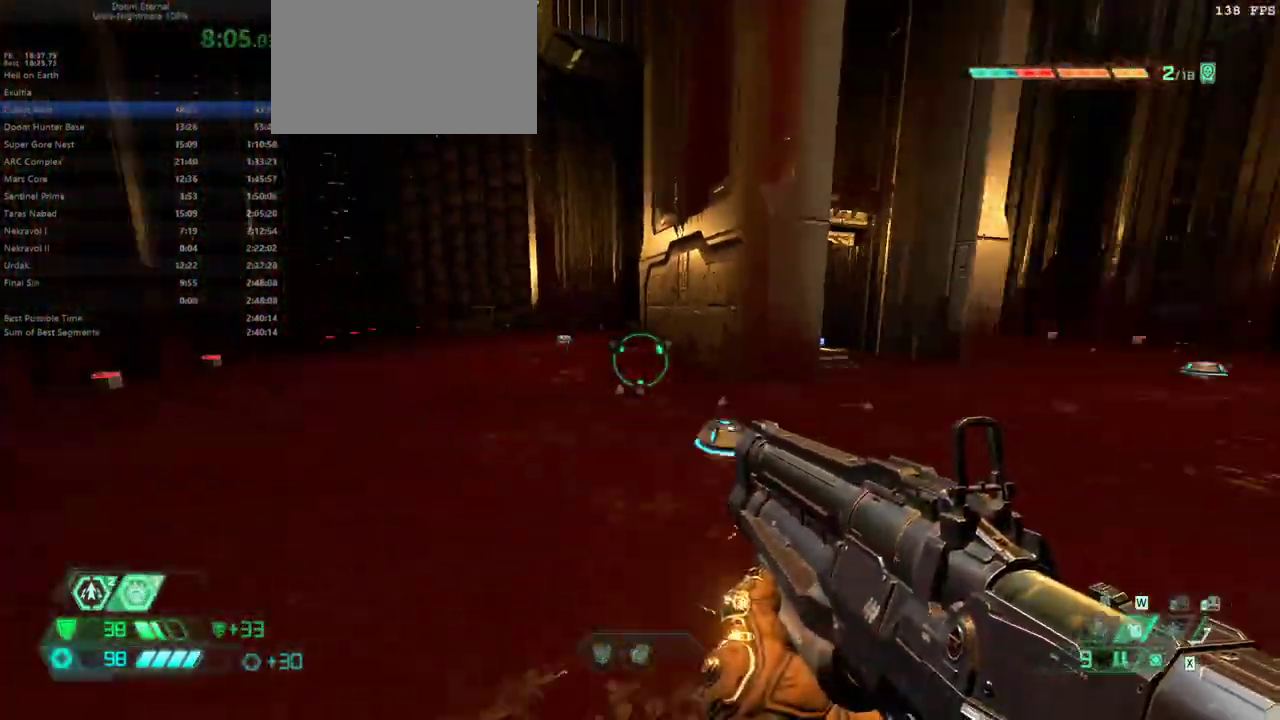
{"keys": ["r"], "mouse": [], "events": [[200, "l", "up"], [233, "r", "down"], [300, "bw", "up"]]}
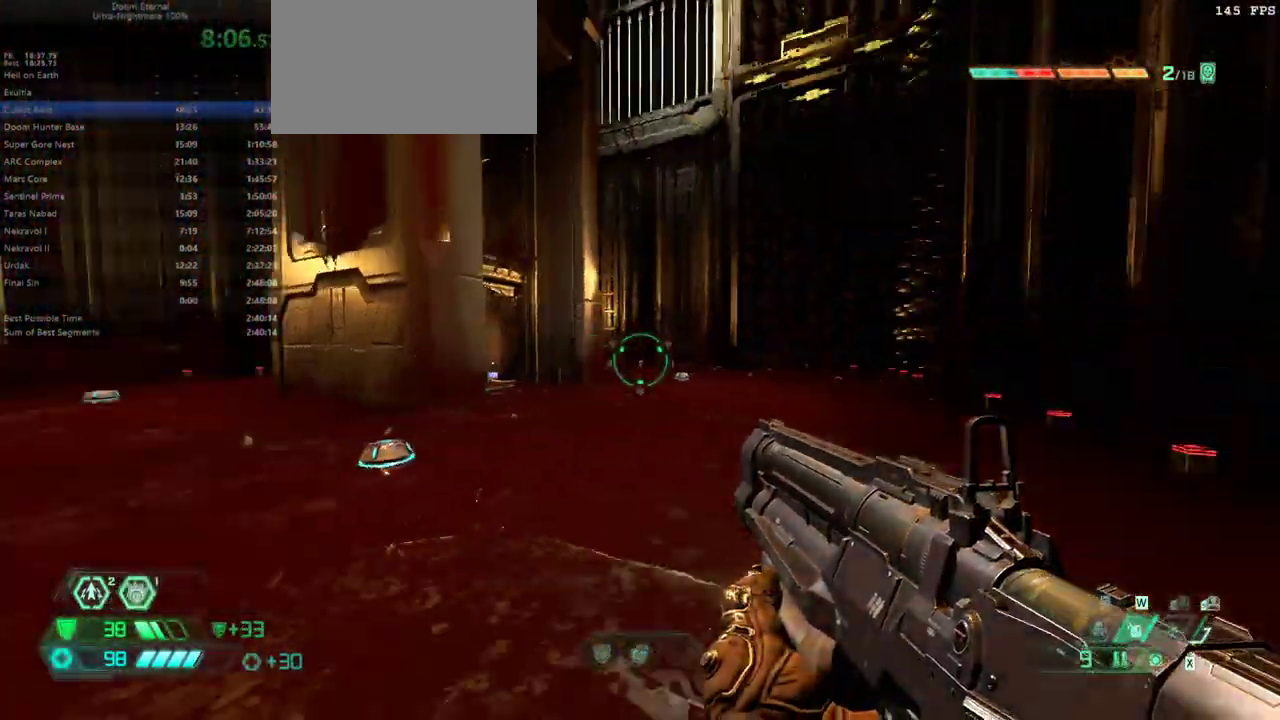
{"keys": [], "mouse": [], "events": [[233, "fw", "down"], [400, "fw", "up"], [467, "r", "up"]]}
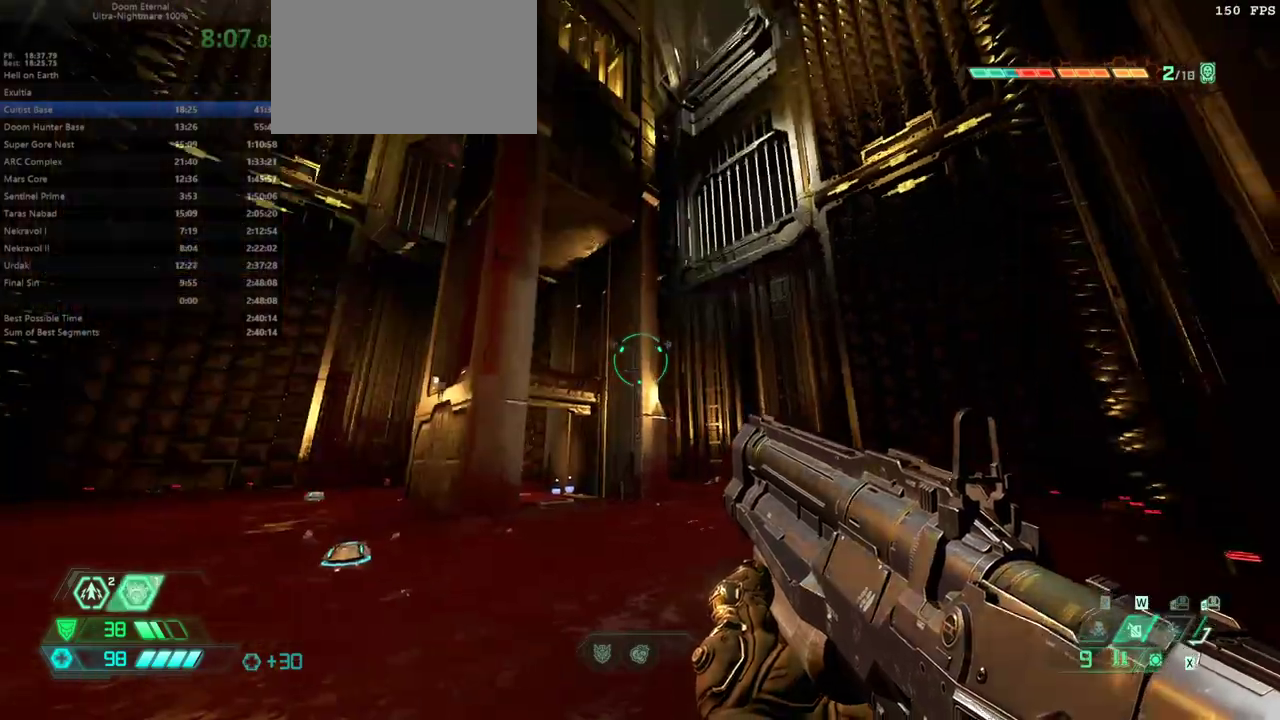
{"keys": ["fw"], "mouse": [], "events": [[267, "fw", "down"]]}
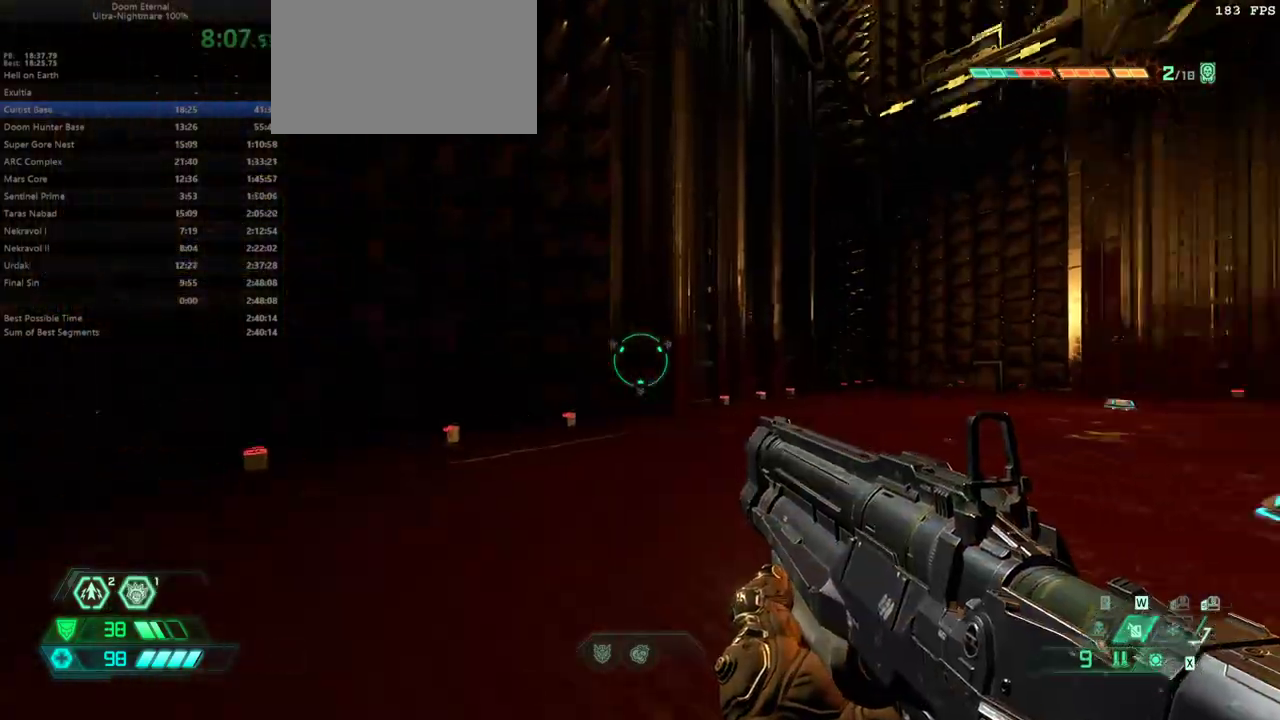
{"keys": ["fw"], "mouse": [], "events": []}
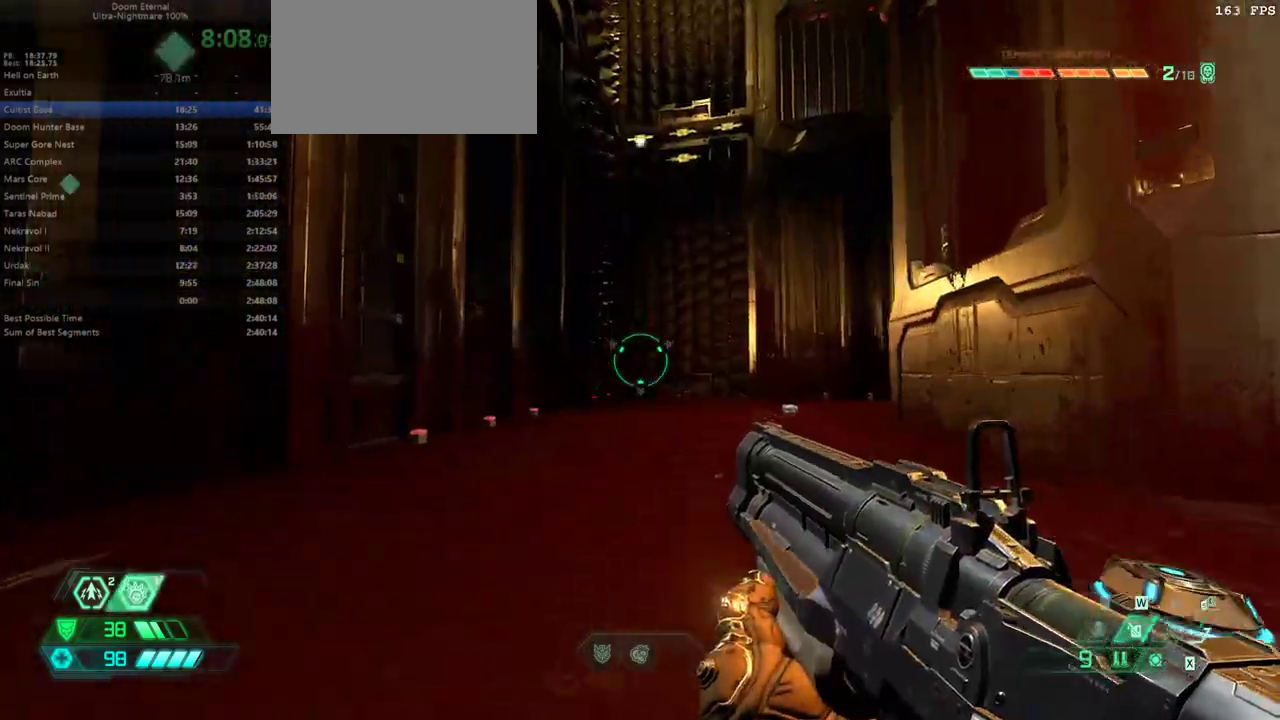
{"keys": ["fw"], "mouse": [], "events": [[67, "dash", "down"], [167, "dash", "up"]]}
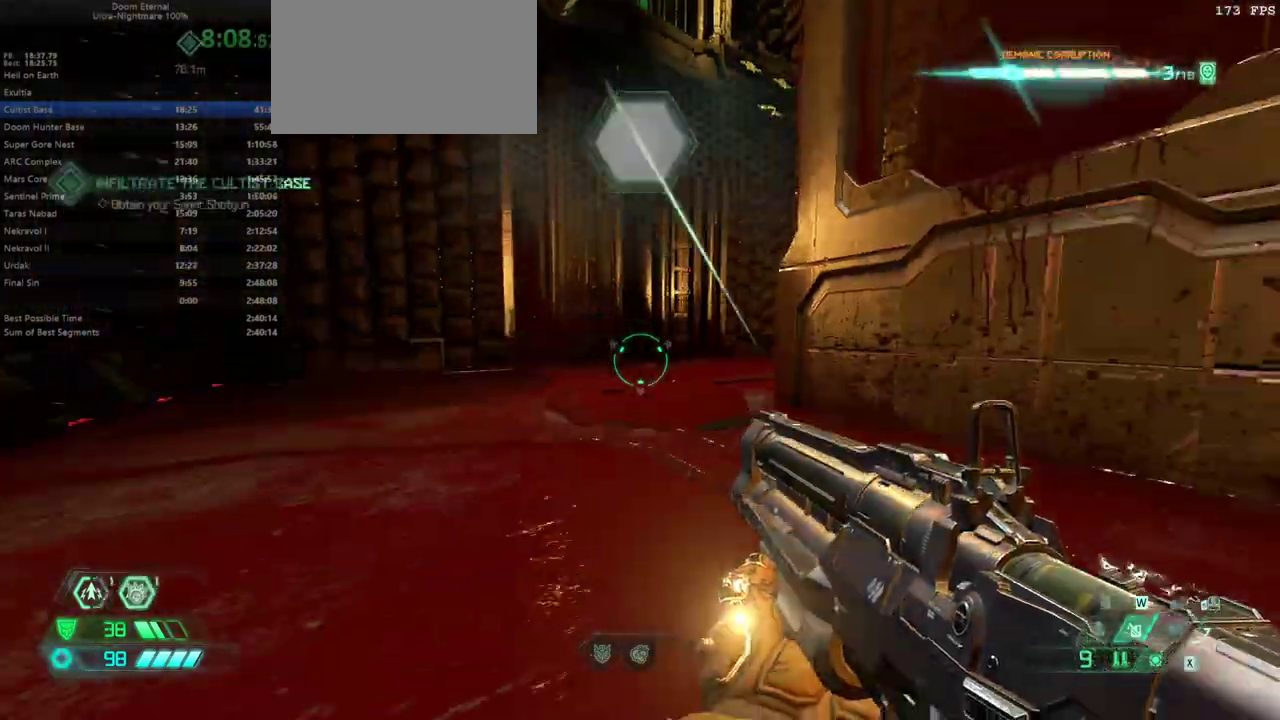
{"keys": ["fw"], "mouse": [], "events": [[367, "dash", "down"], [467, "dash", "up"]]}
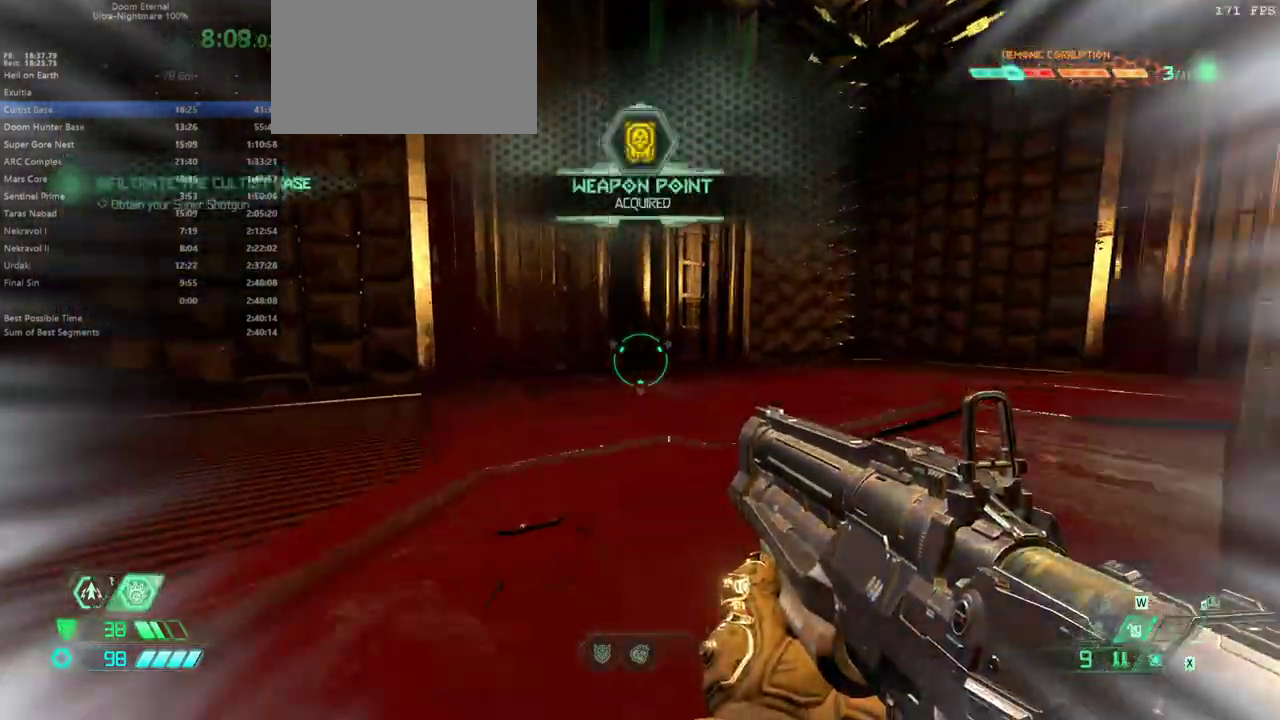
{"keys": ["fw"], "mouse": [], "events": []}
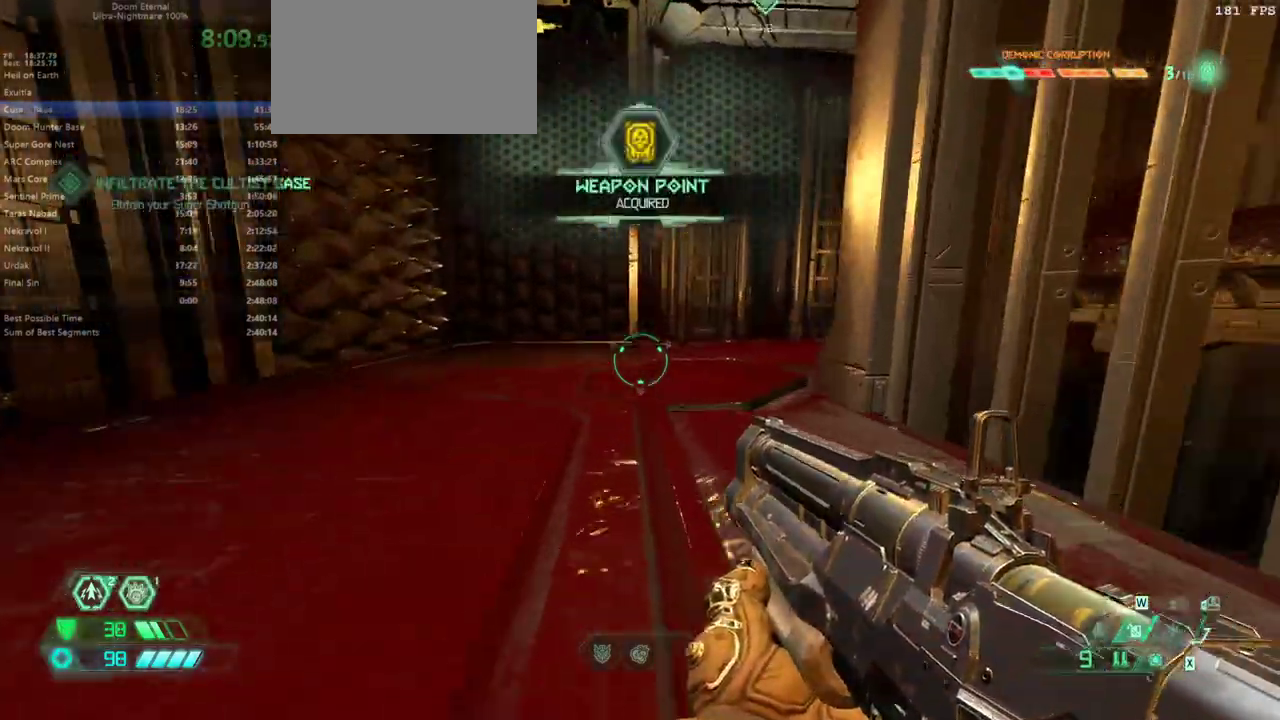
{"keys": ["fw", "l"], "mouse": [], "events": [[67, "dash", "down"], [233, "dash", "up"], [300, "l", "down"]]}
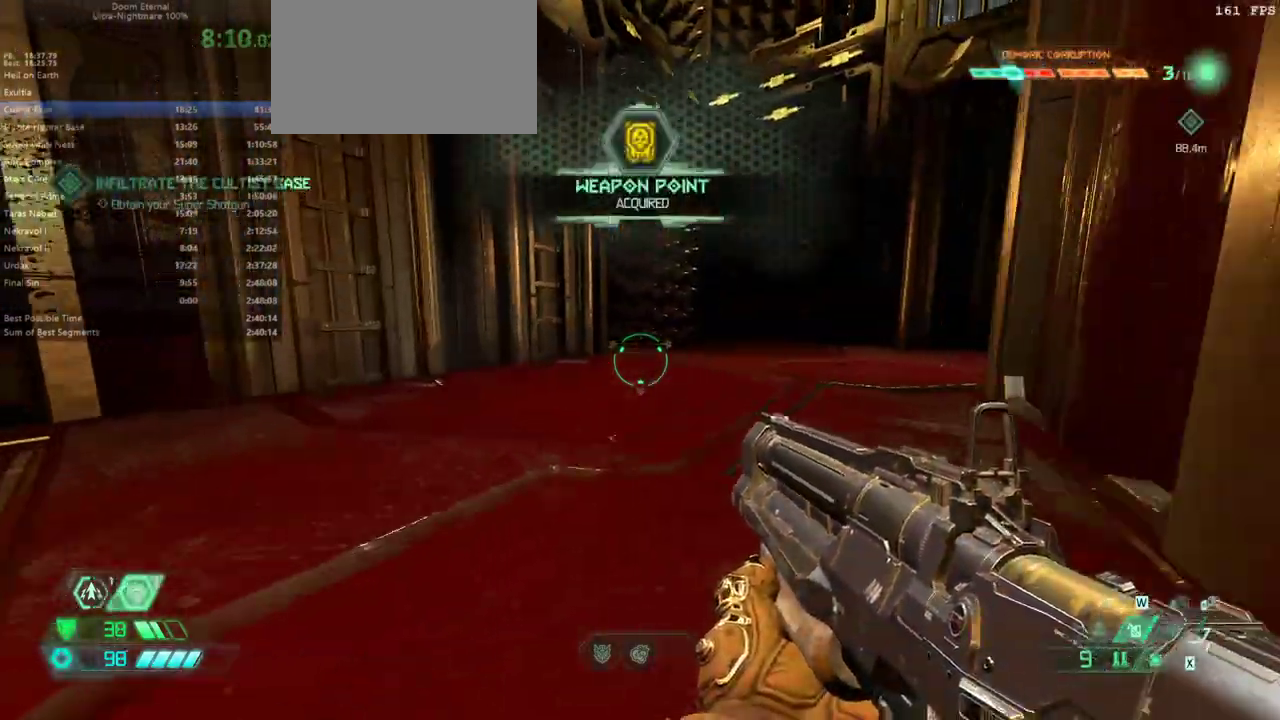
{"keys": ["fw"], "mouse": [], "events": [[333, "l", "up"]]}
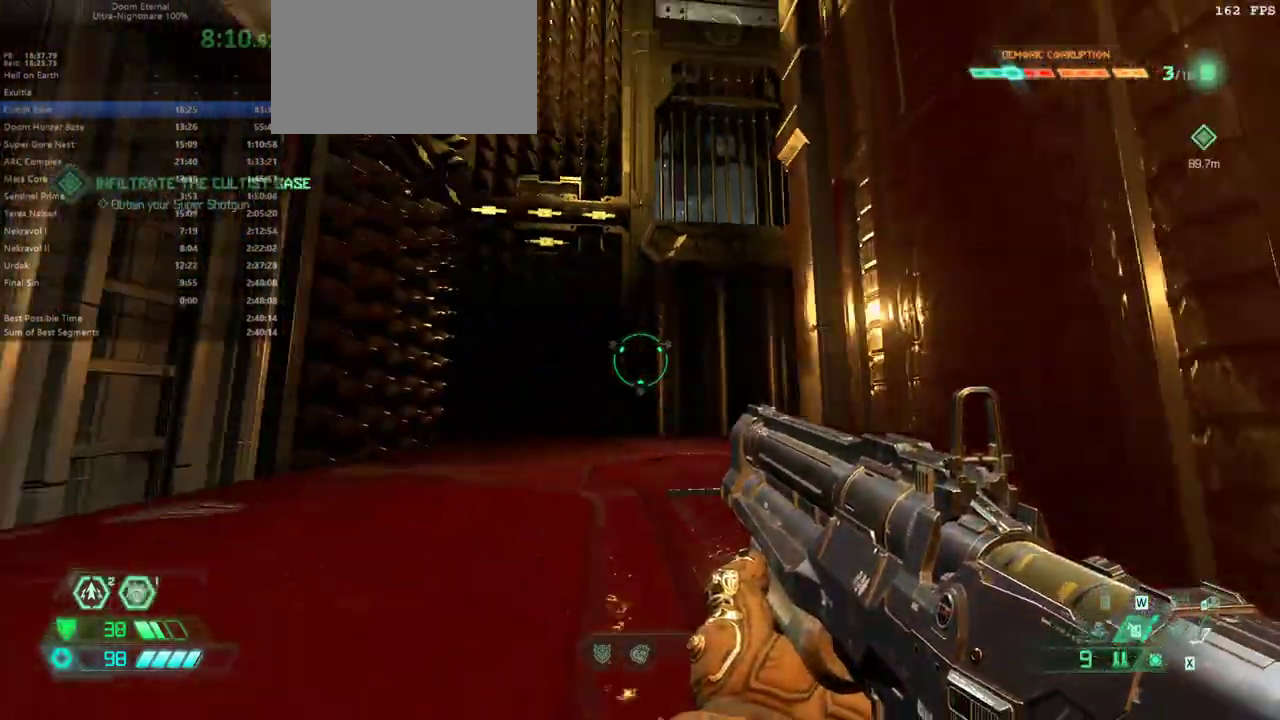
{"keys": [], "mouse": [], "events": [[67, "r", "down"], [333, "r", "up"], [433, "fw", "up"]]}
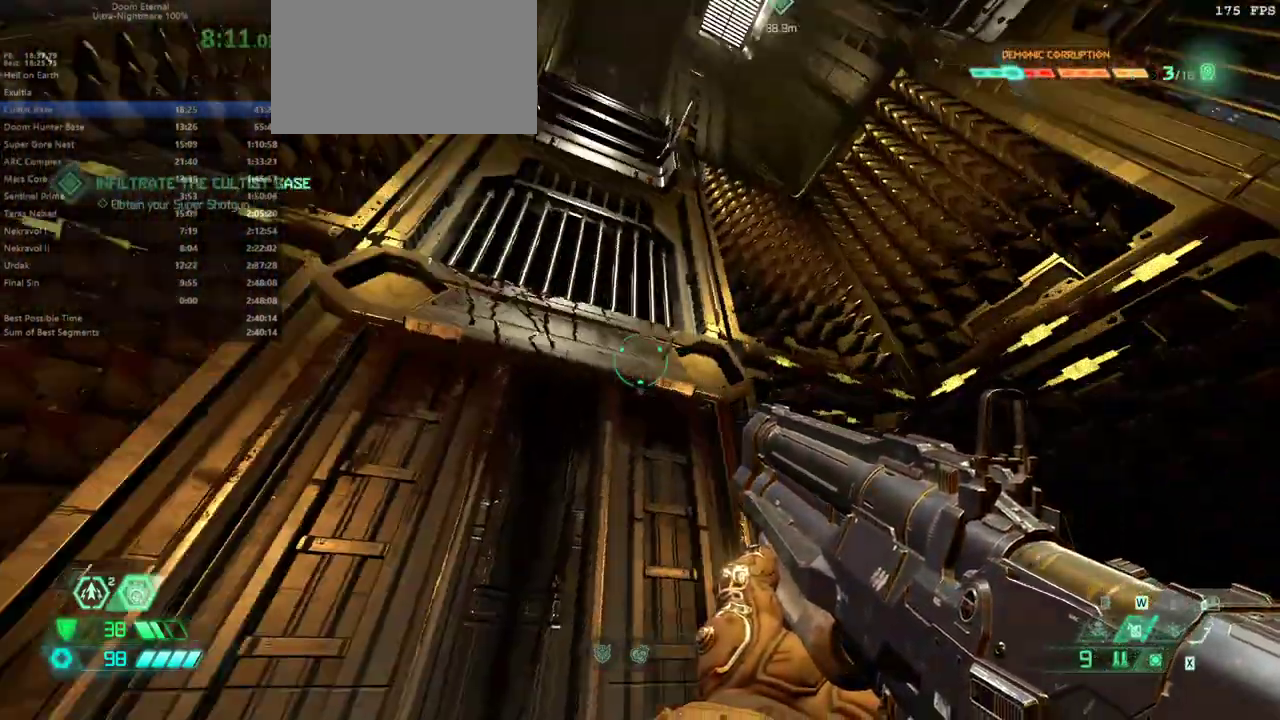
{"keys": ["fw"], "mouse": [], "events": [[167, "fw", "down"], [400, "dash", "down"], [500, "dash", "up"]]}
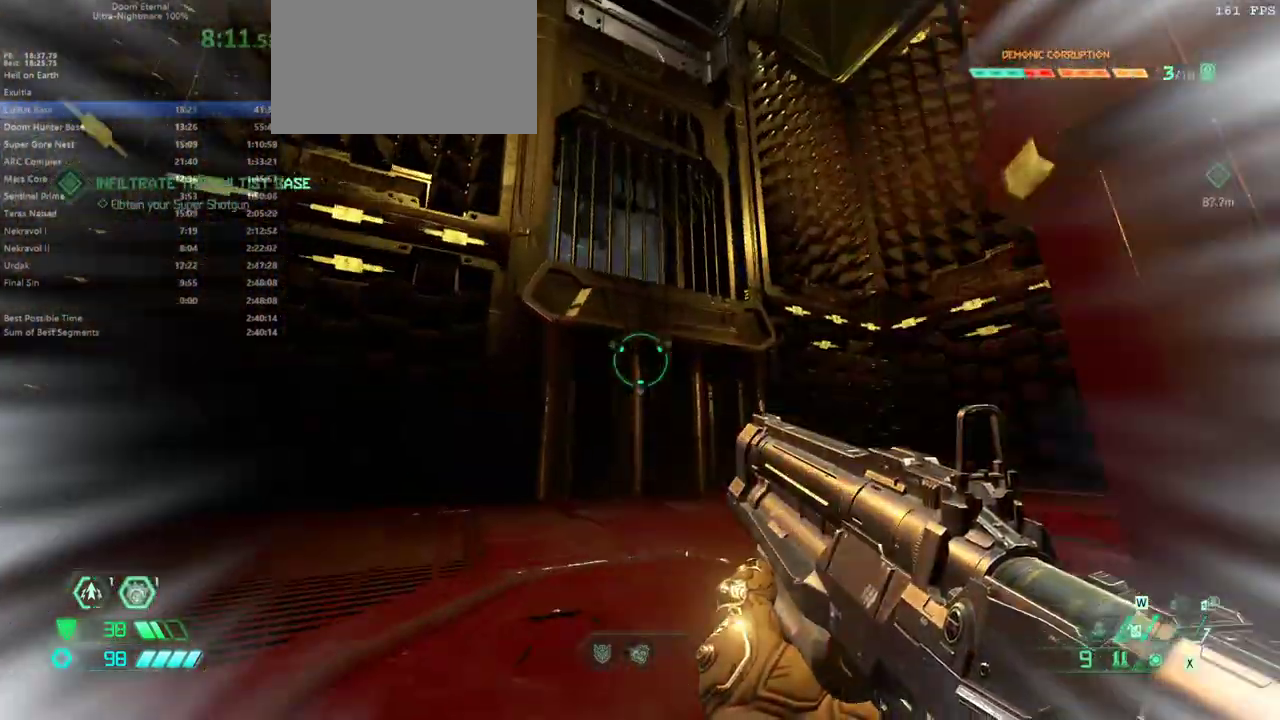
{"keys": ["fw"], "mouse": [], "events": []}
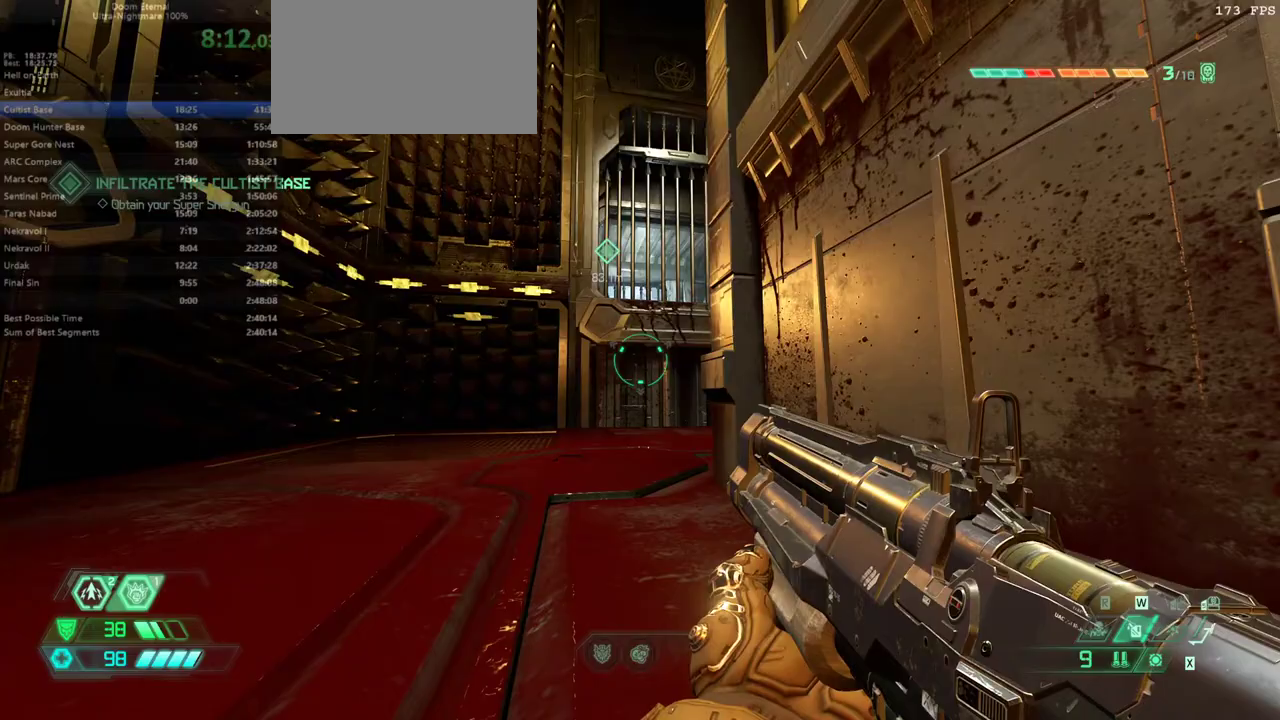
{"keys": ["fw"], "mouse": [], "events": [[100, "dash", "down"], [200, "dash", "up"]]}
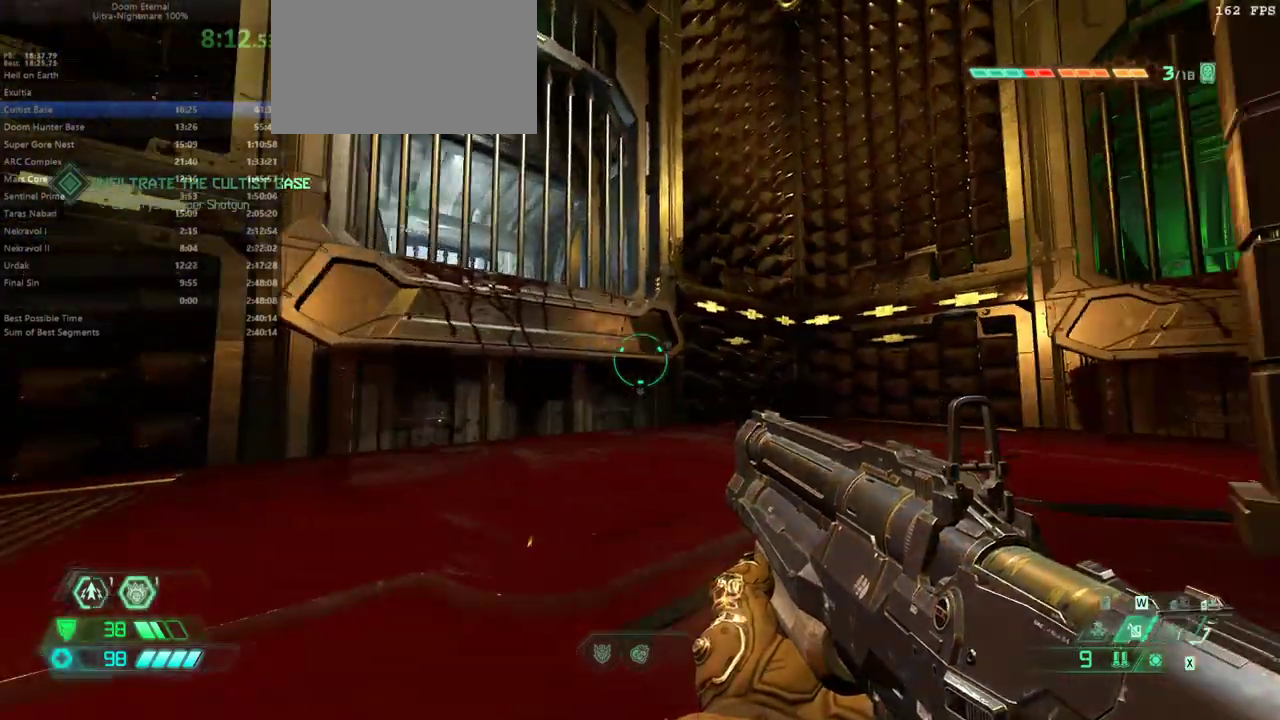
{"keys": ["fw"], "mouse": [], "events": [[267, "dash", "down"], [367, "dash", "up"]]}
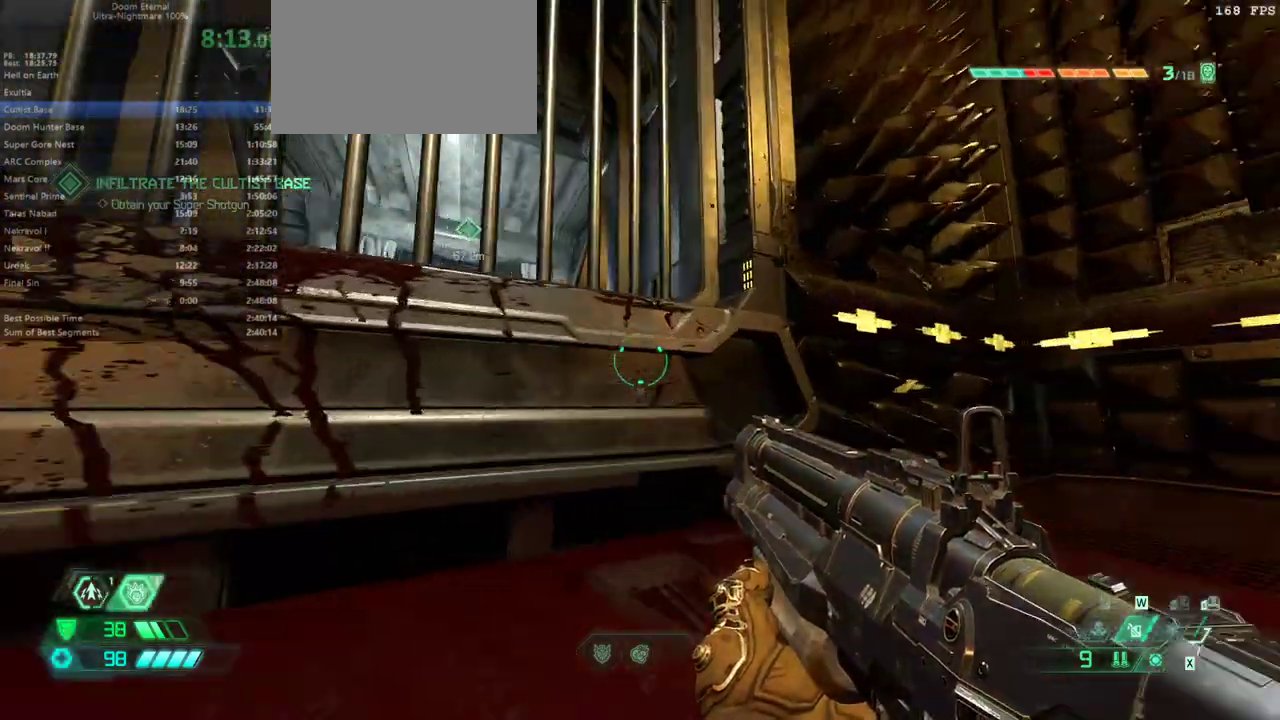
{"keys": [], "mouse": [], "events": [[367, "fw", "up"]]}
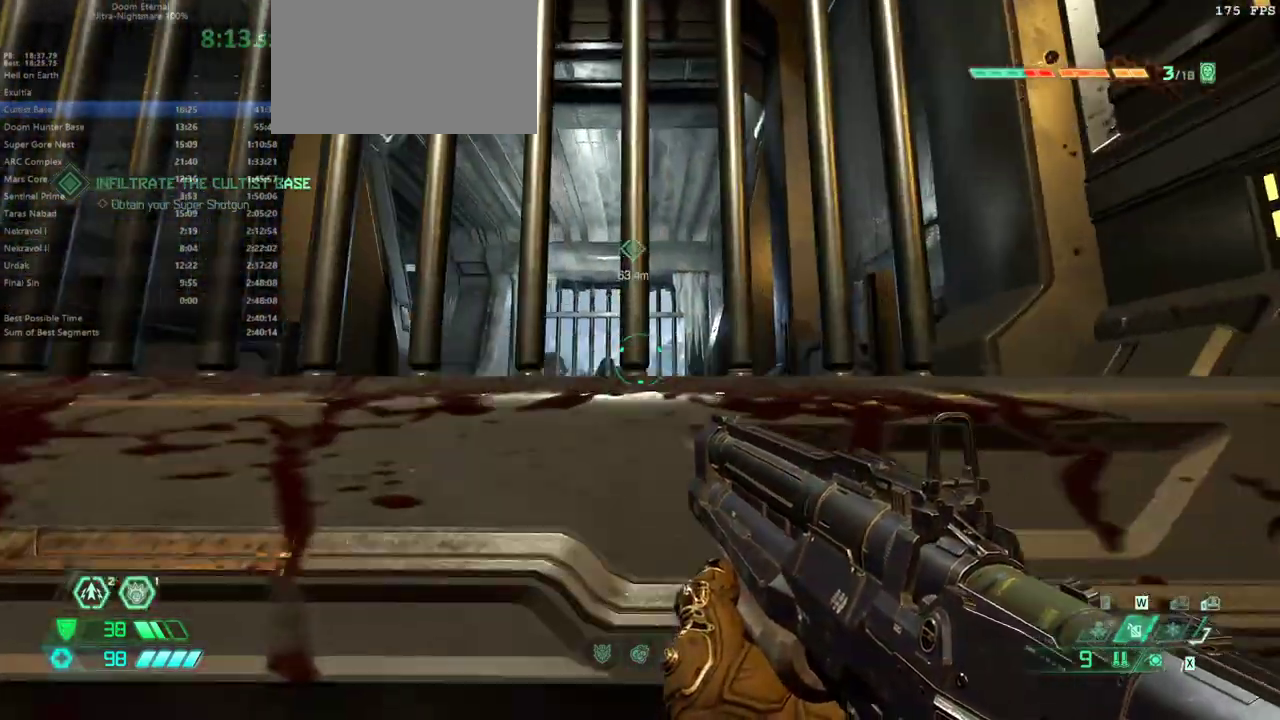
{"keys": [], "mouse": [], "events": []}
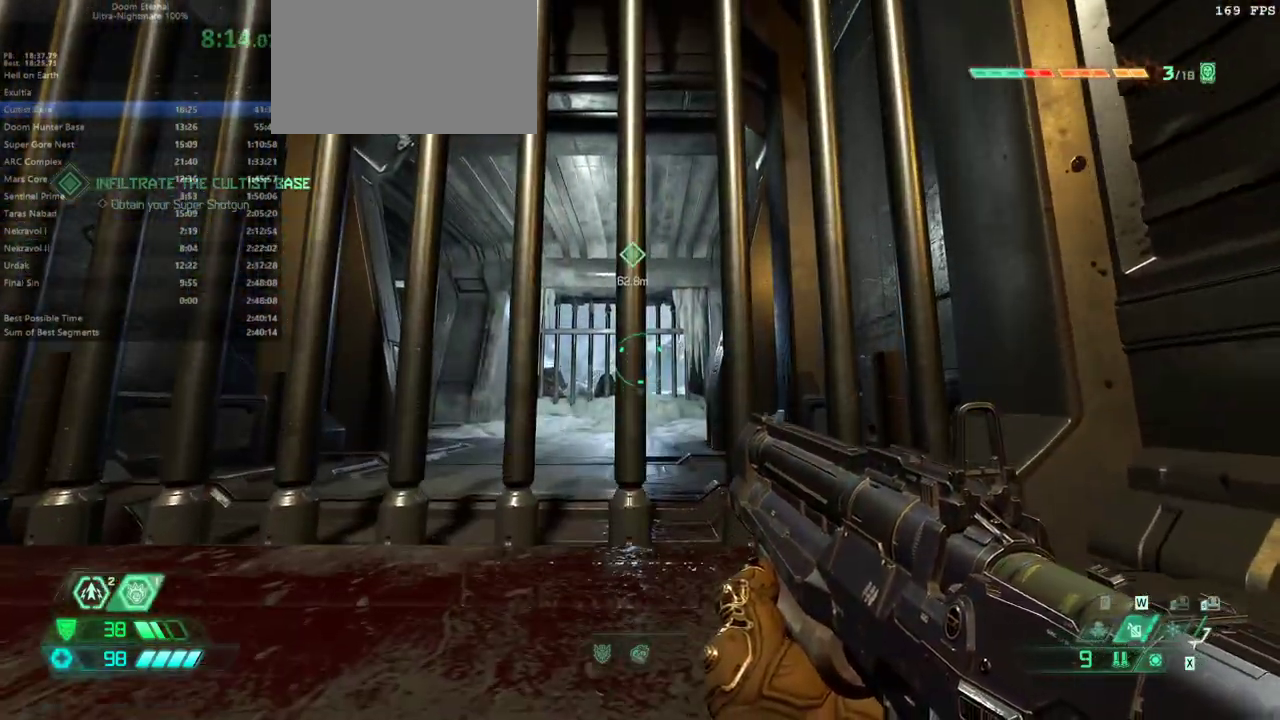
{"keys": [], "mouse": [], "events": []}
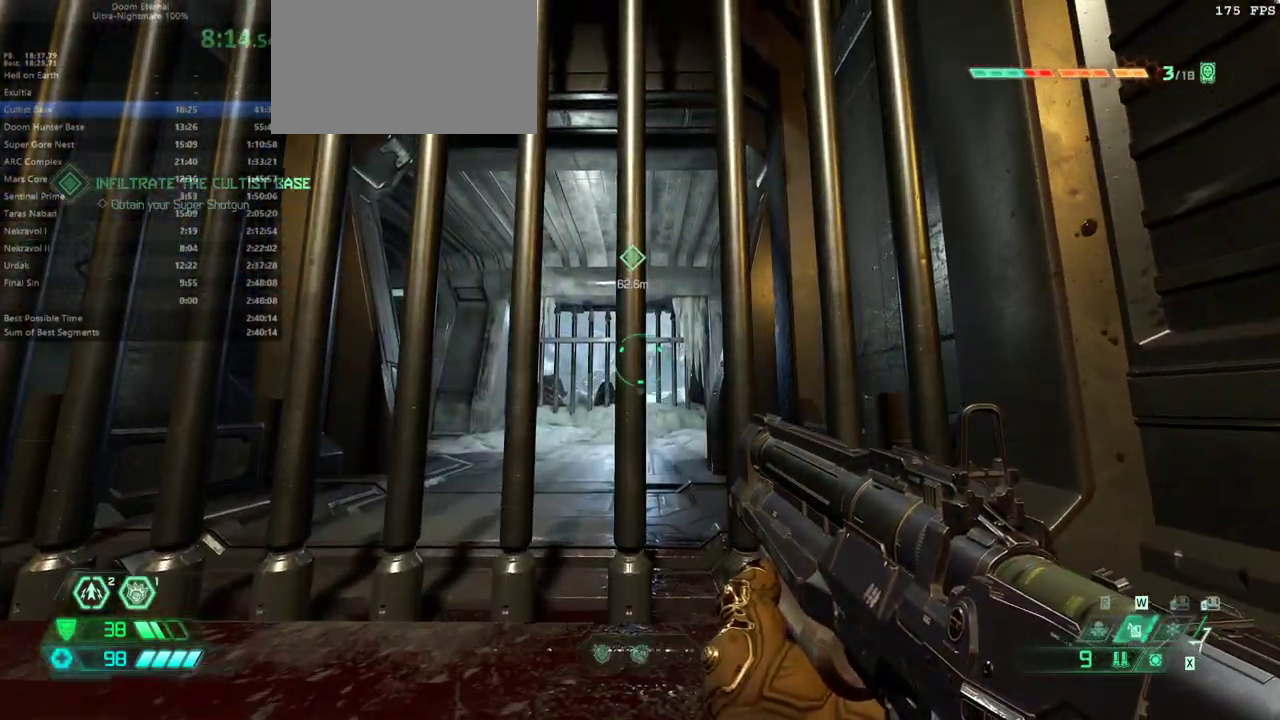
{"keys": ["fw"], "mouse": [], "events": [[267, "fw", "down"]]}
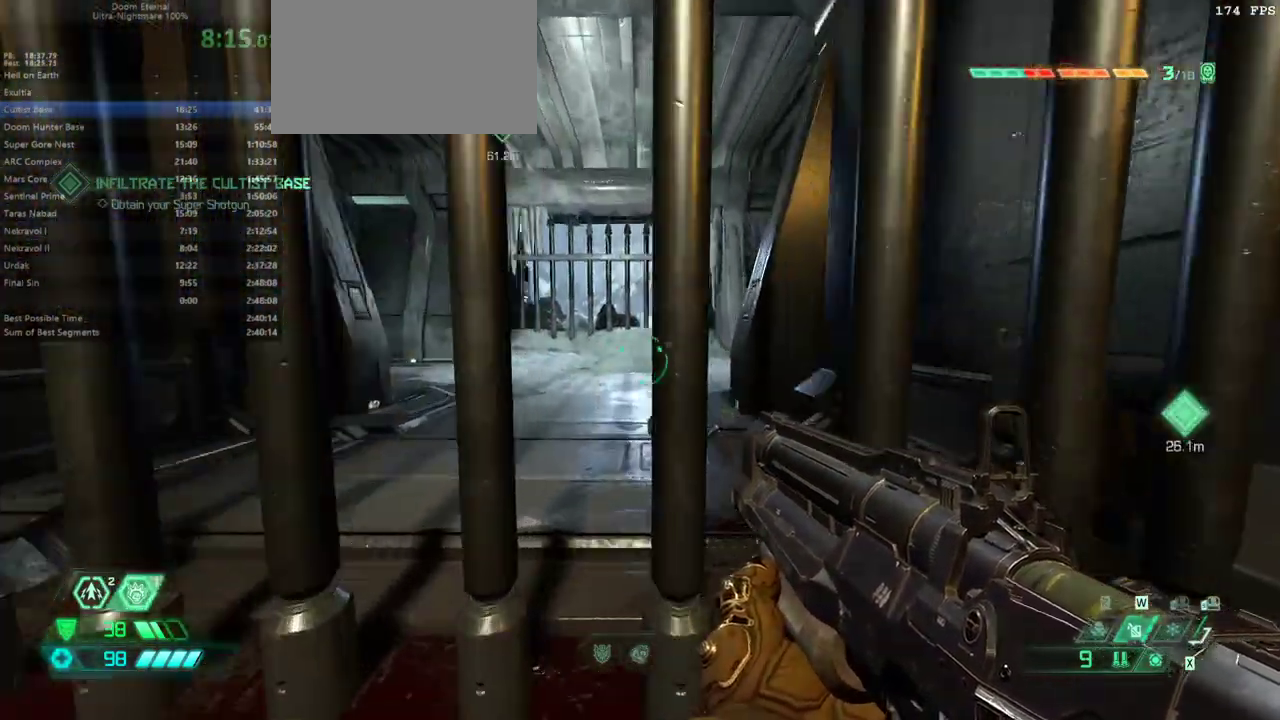
{"keys": ["fw"], "mouse": [], "events": []}